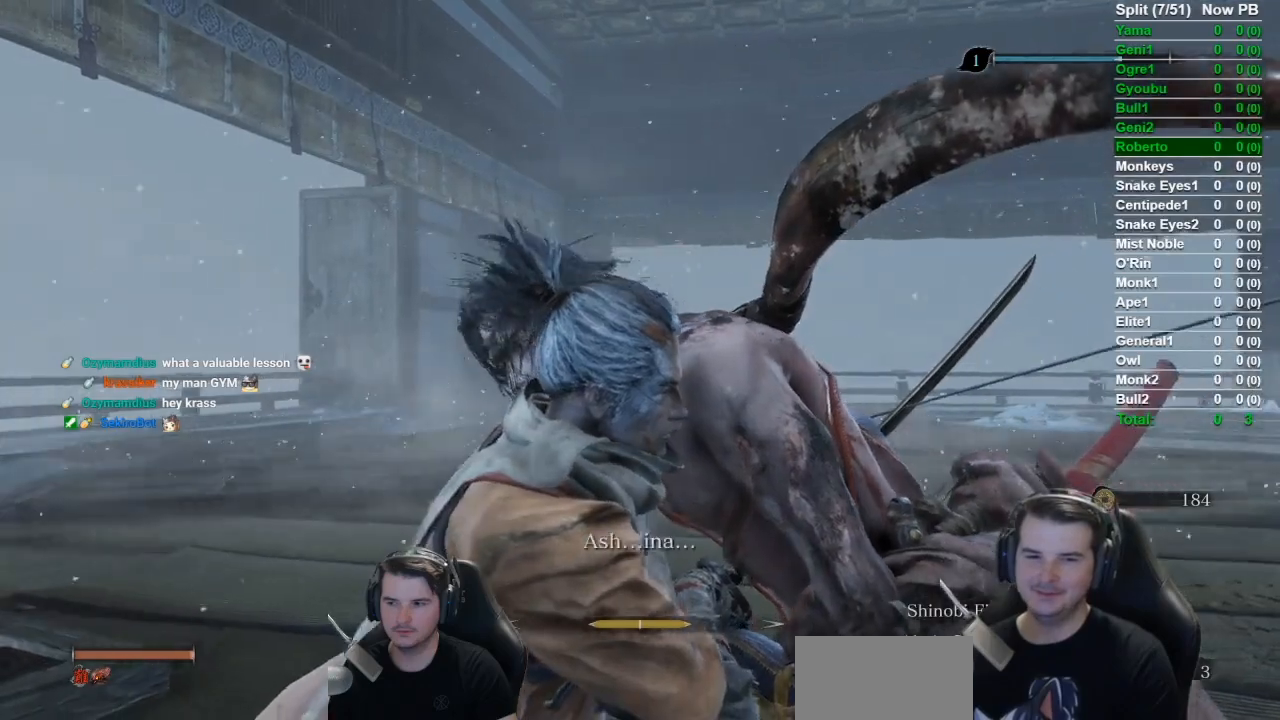
Gameplay with a controller (Xbox layout); each line is a JSON object with the inputs held at the frame after it. "events" lists button and stick changes between this image and that frame as [ms after this image, input, new state], when the widget could be followed in between.
{"buttons": [], "left_stick": "center", "right_stick": "left", "events": [[184, "right_stick", "left"]]}
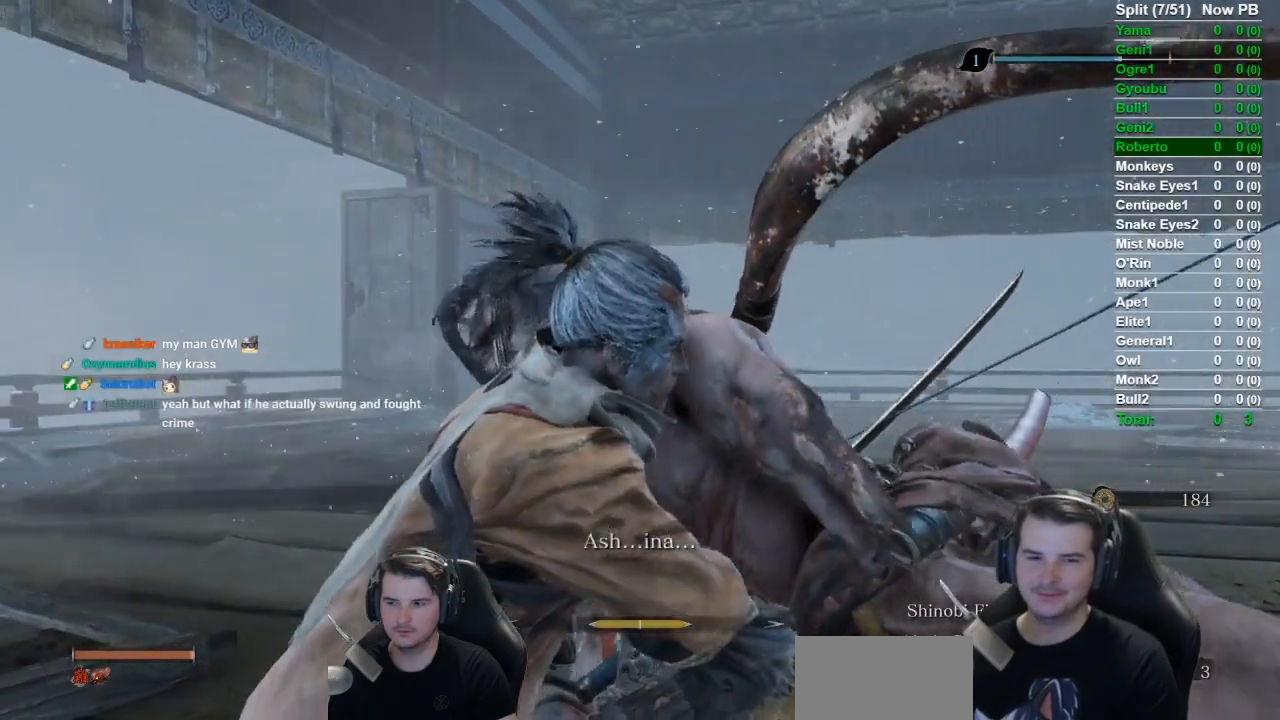
{"buttons": [], "left_stick": "center", "right_stick": "left", "events": []}
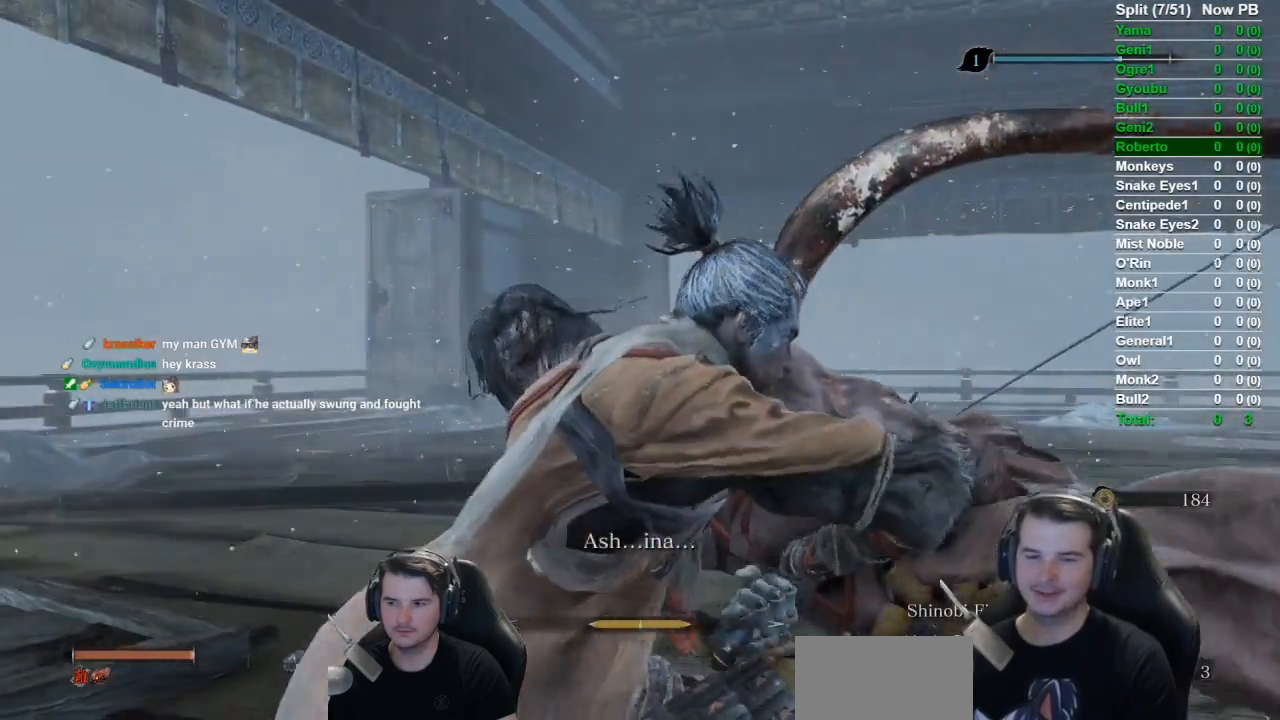
{"buttons": [], "left_stick": "center", "right_stick": "left", "events": []}
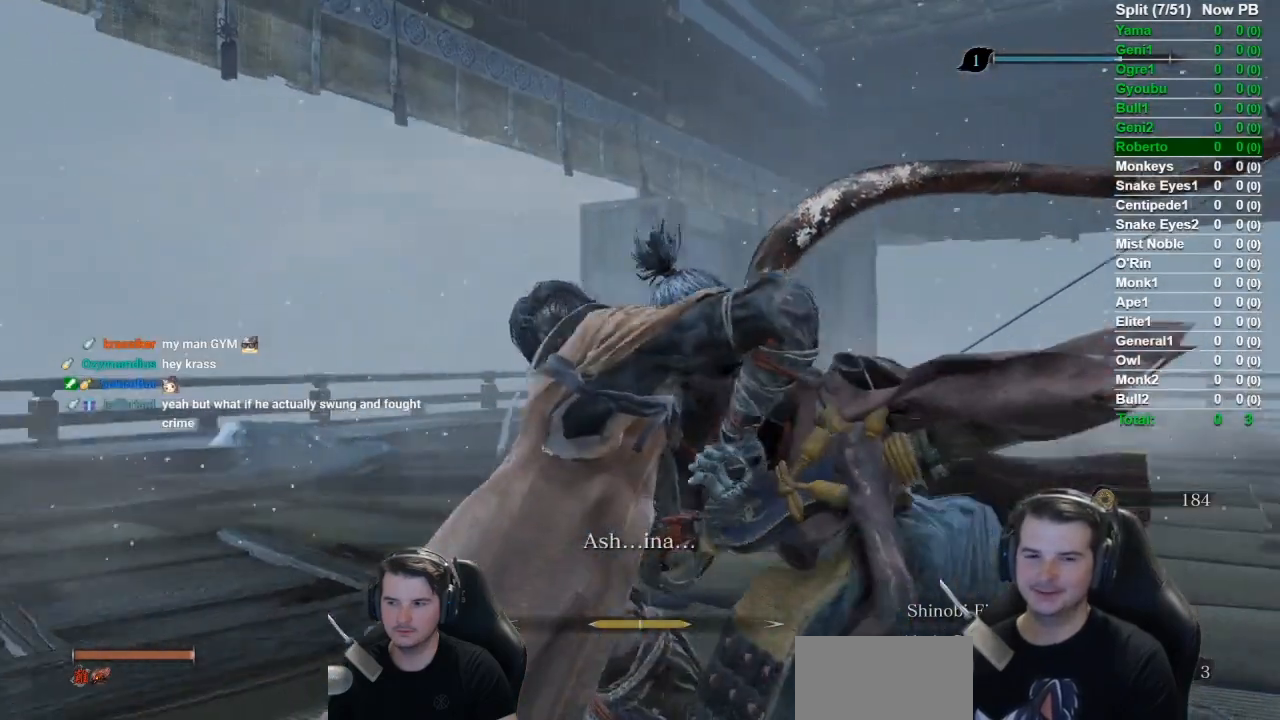
{"buttons": [], "left_stick": "up", "right_stick": "left", "events": [[334, "left_stick", "up"]]}
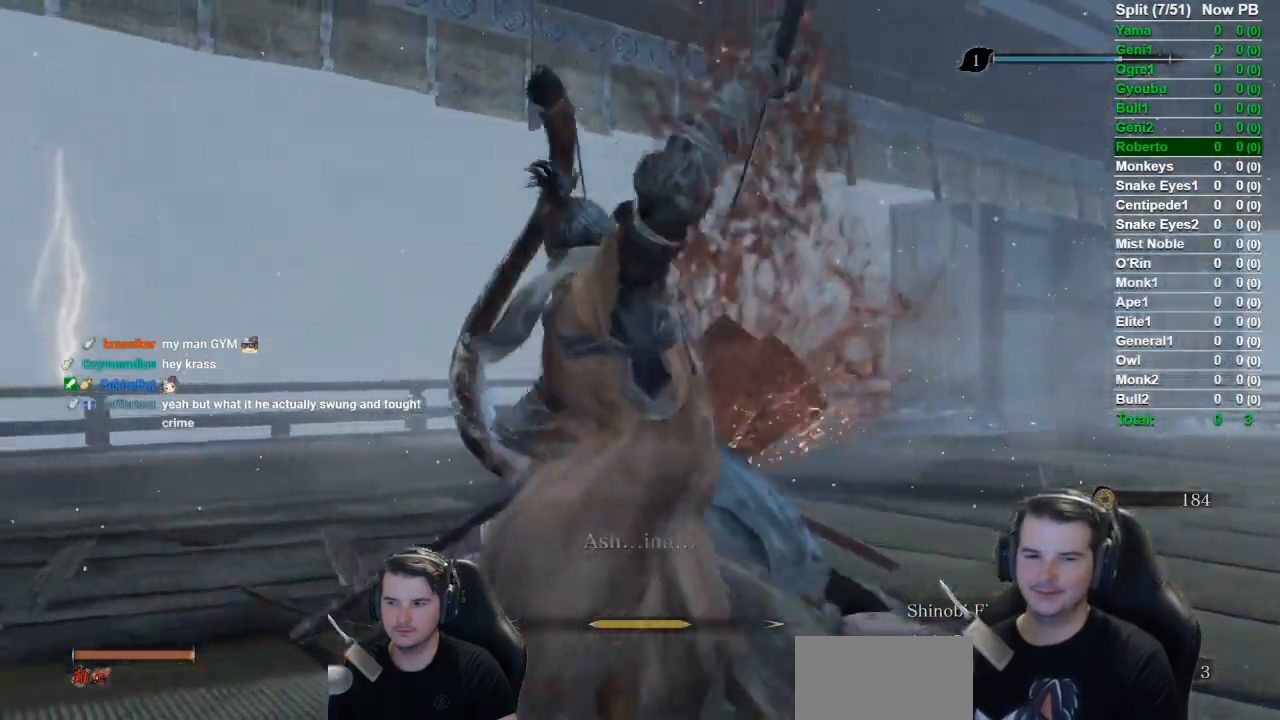
{"buttons": [], "left_stick": "up-left", "right_stick": "left", "events": [[267, "left_stick", "up-left"]]}
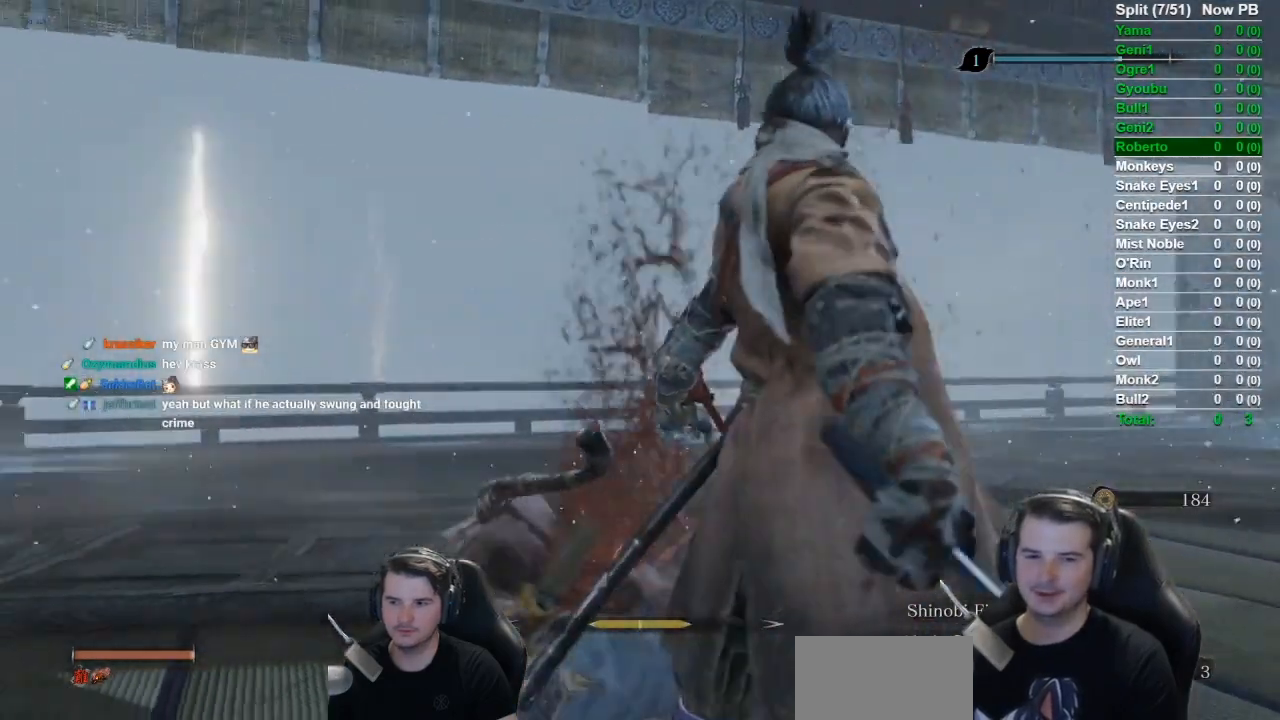
{"buttons": [], "left_stick": "up-left", "right_stick": "left", "events": []}
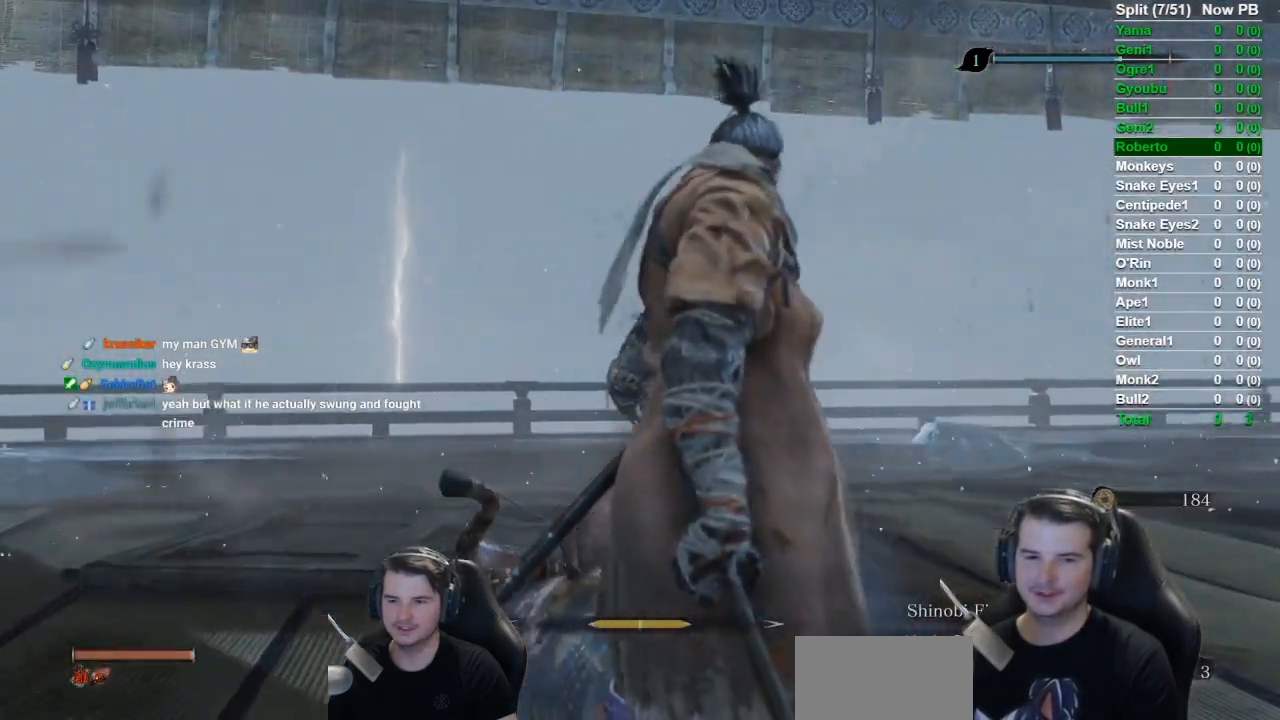
{"buttons": [], "left_stick": "up-left", "right_stick": "left", "events": []}
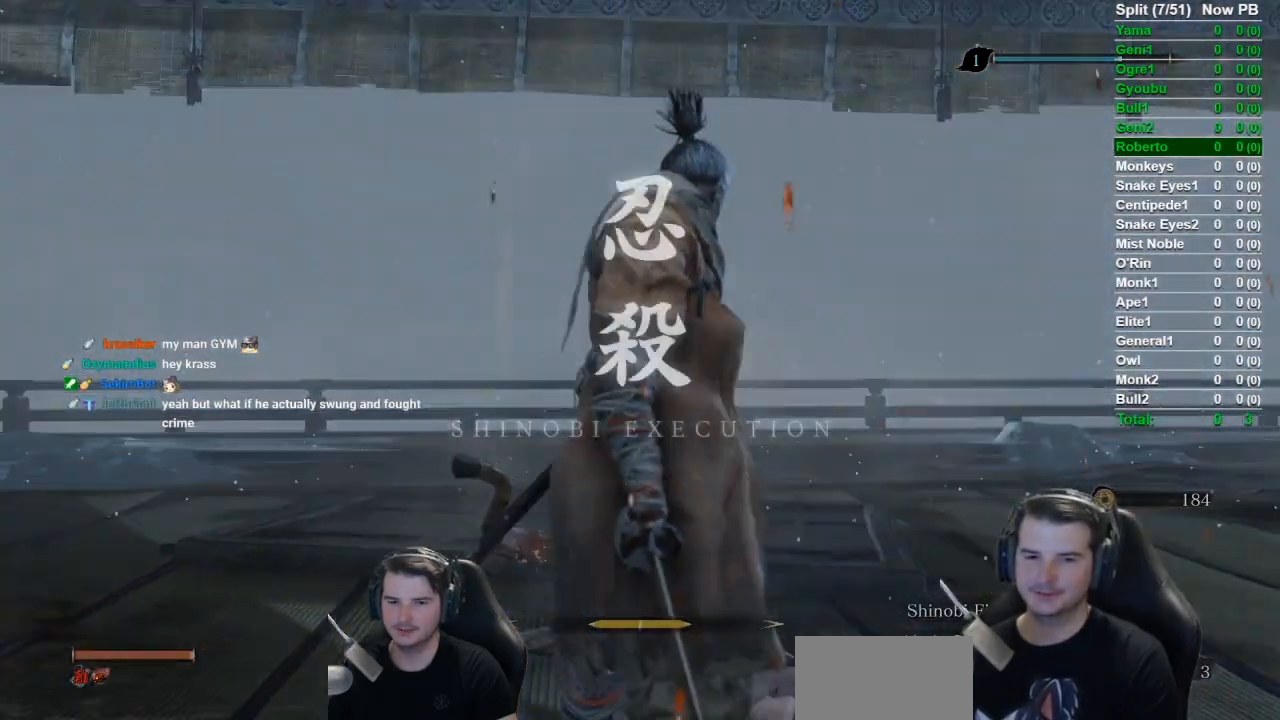
{"buttons": [], "left_stick": "up-left", "right_stick": "left", "events": []}